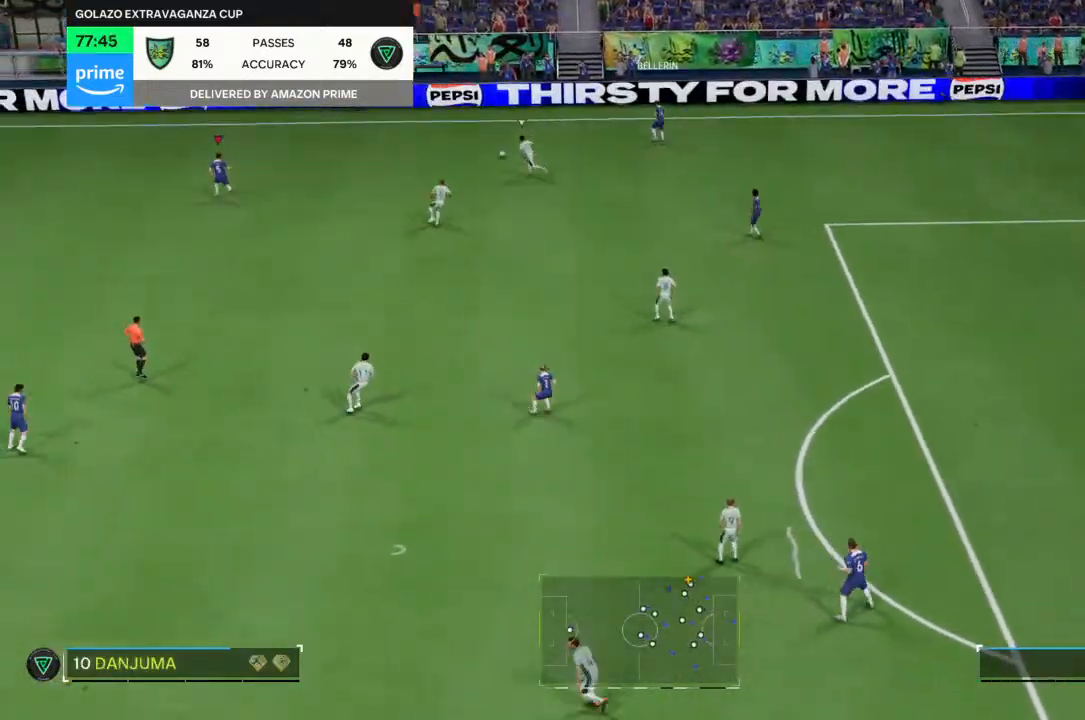
Gameplay with a controller (PlayStation layout); each line is a JSON object with the inputs held at the frame after it. "events" lists button and stick changes between this image and that frame as [ms after this image, input, new state], when the widget could be followed in between. Not read: L3 R3.
{"buttons": ["R2"], "left_stick": "left", "right_stick": "up-right", "events": []}
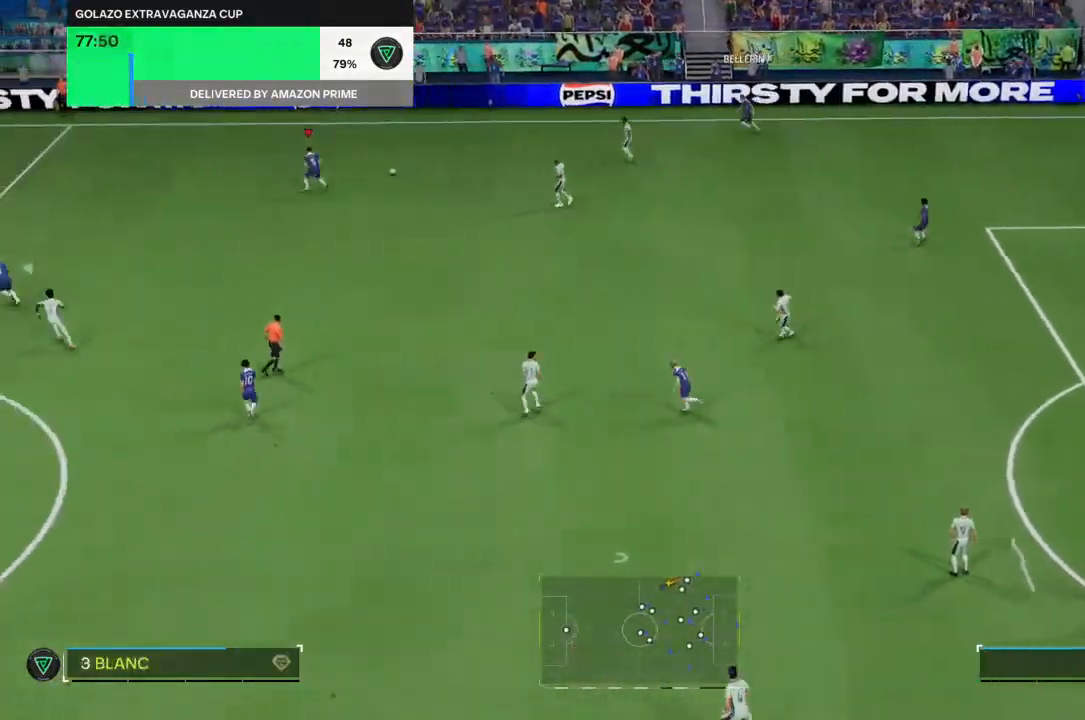
{"buttons": [], "left_stick": "down-left", "right_stick": "center", "events": [[167, "left_stick", "down-left"], [267, "R2", "up"], [267, "right_stick", "center"]]}
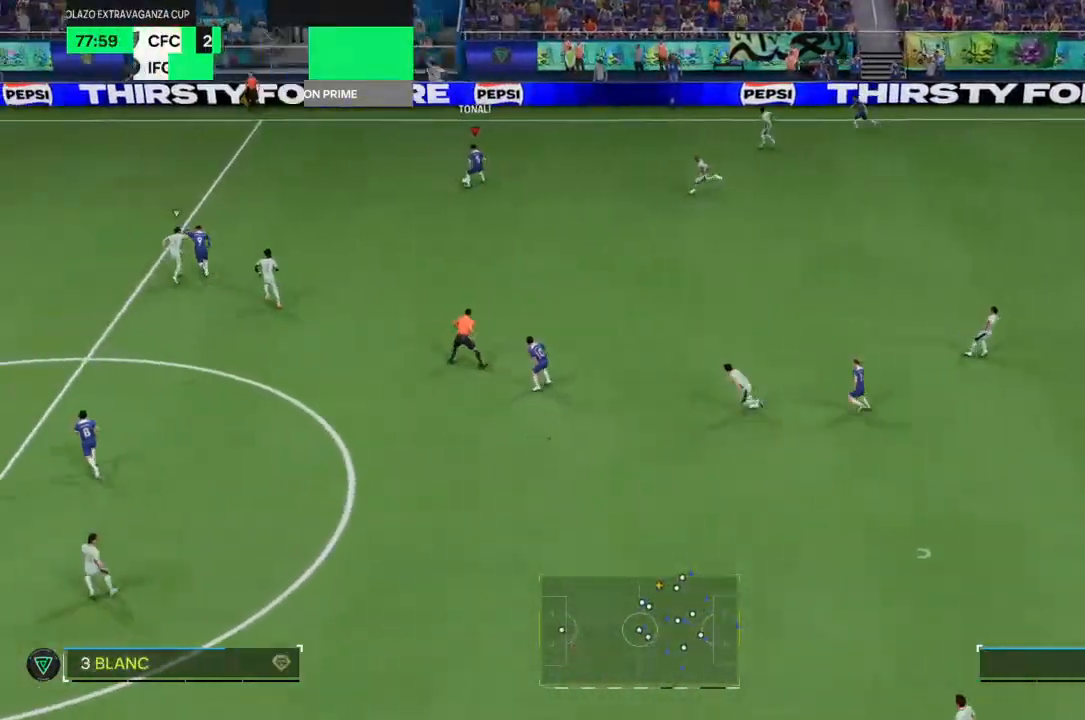
{"buttons": [], "left_stick": "up-left", "right_stick": "center", "events": [[267, "left_stick", "left"], [433, "left_stick", "up-left"]]}
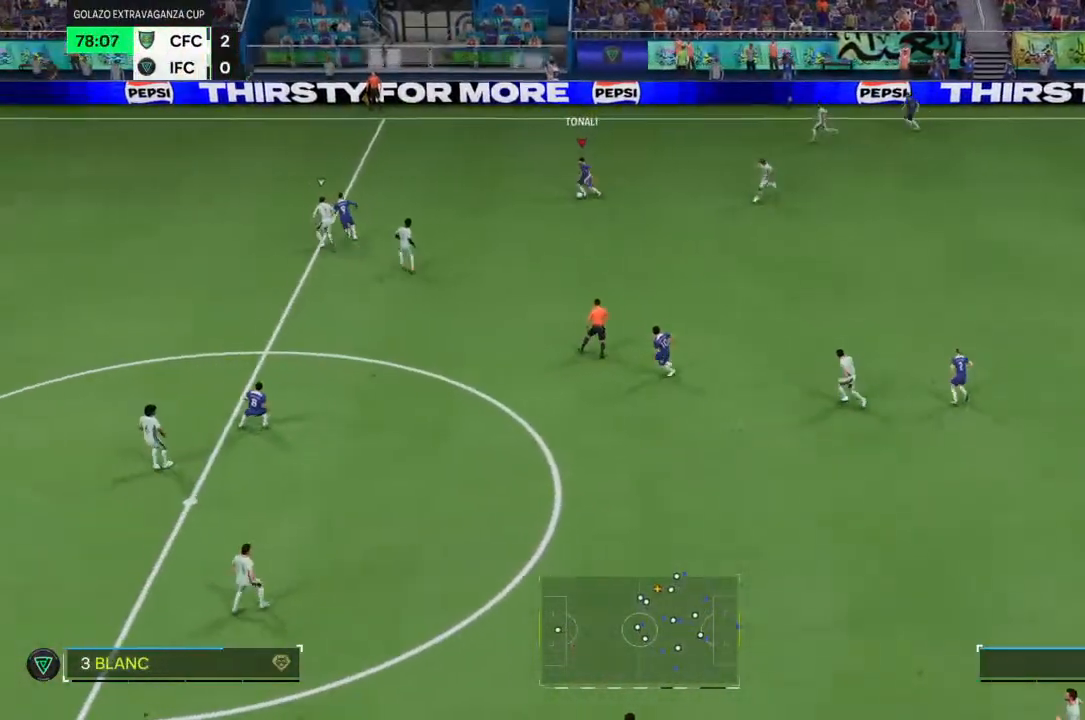
{"buttons": [], "left_stick": "up-left", "right_stick": "center", "events": []}
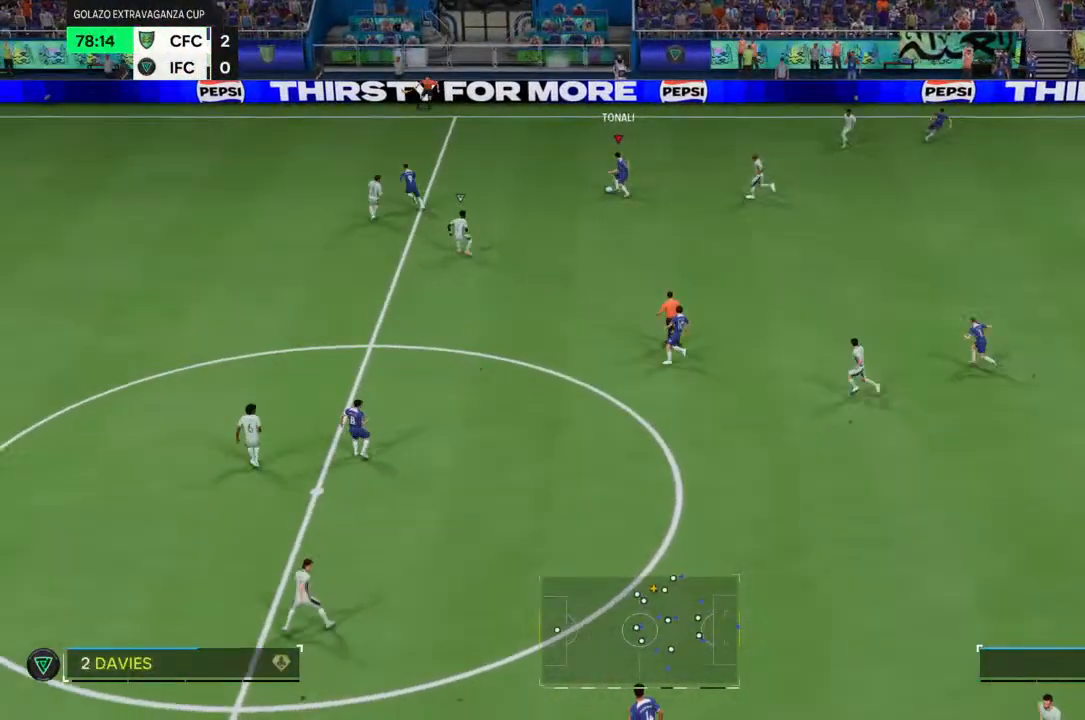
{"buttons": [], "left_stick": "down-left", "right_stick": "center", "events": [[100, "left_stick", "left"], [433, "left_stick", "down-left"]]}
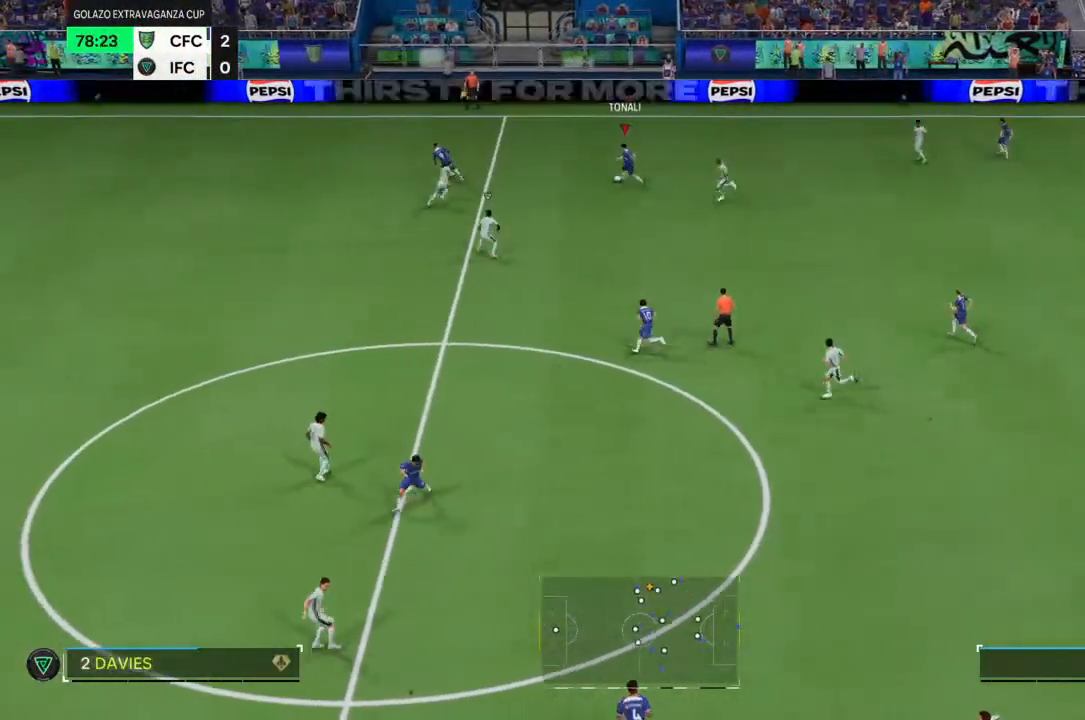
{"buttons": [], "left_stick": "down-left", "right_stick": "center", "events": []}
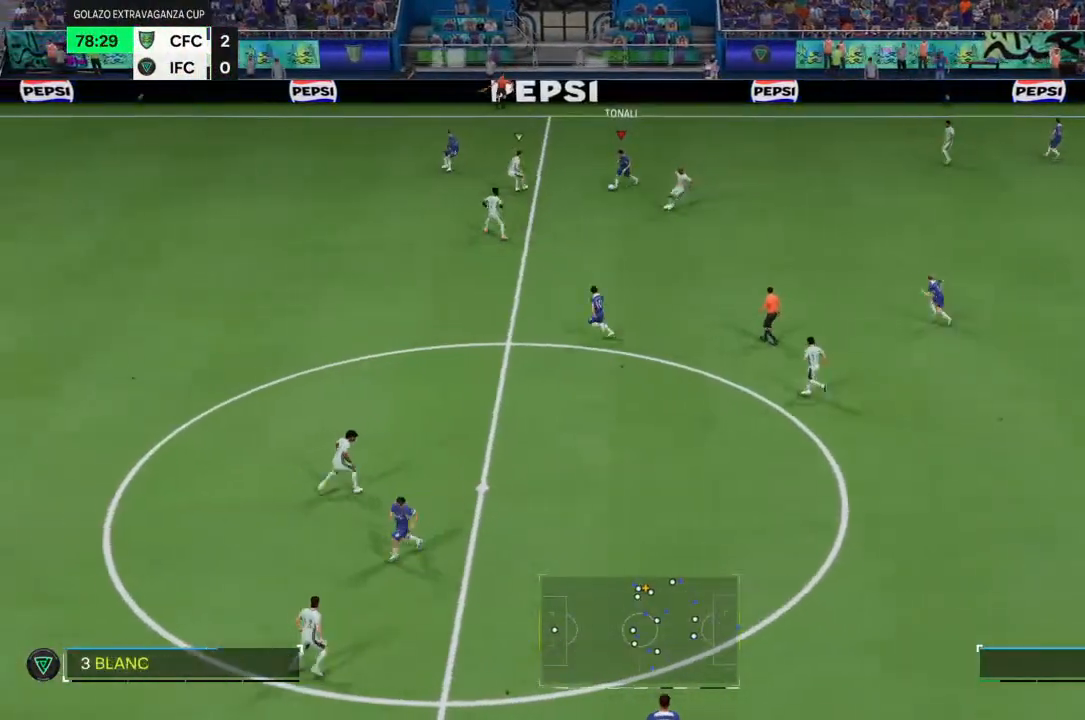
{"buttons": [], "left_stick": "down-left", "right_stick": "center", "events": [[33, "CROSS", "down"], [100, "CROSS", "up"], [167, "left_stick", "down"], [400, "left_stick", "down-left"]]}
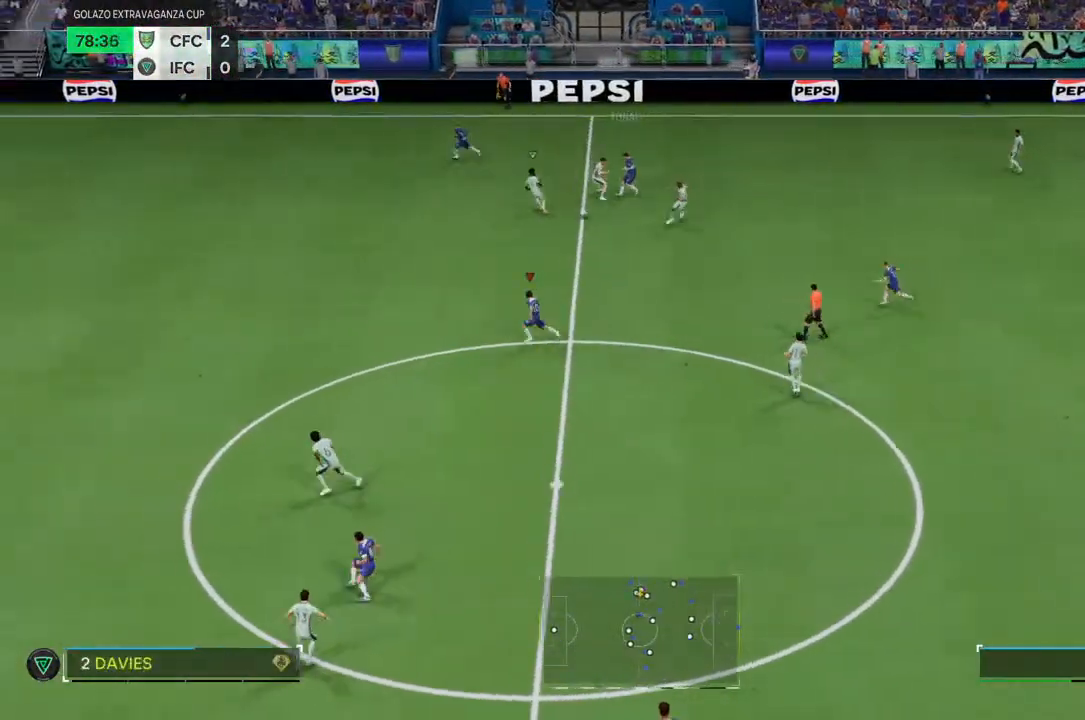
{"buttons": ["R2"], "left_stick": "left", "right_stick": "center", "events": [[100, "R2", "down"], [300, "left_stick", "left"]]}
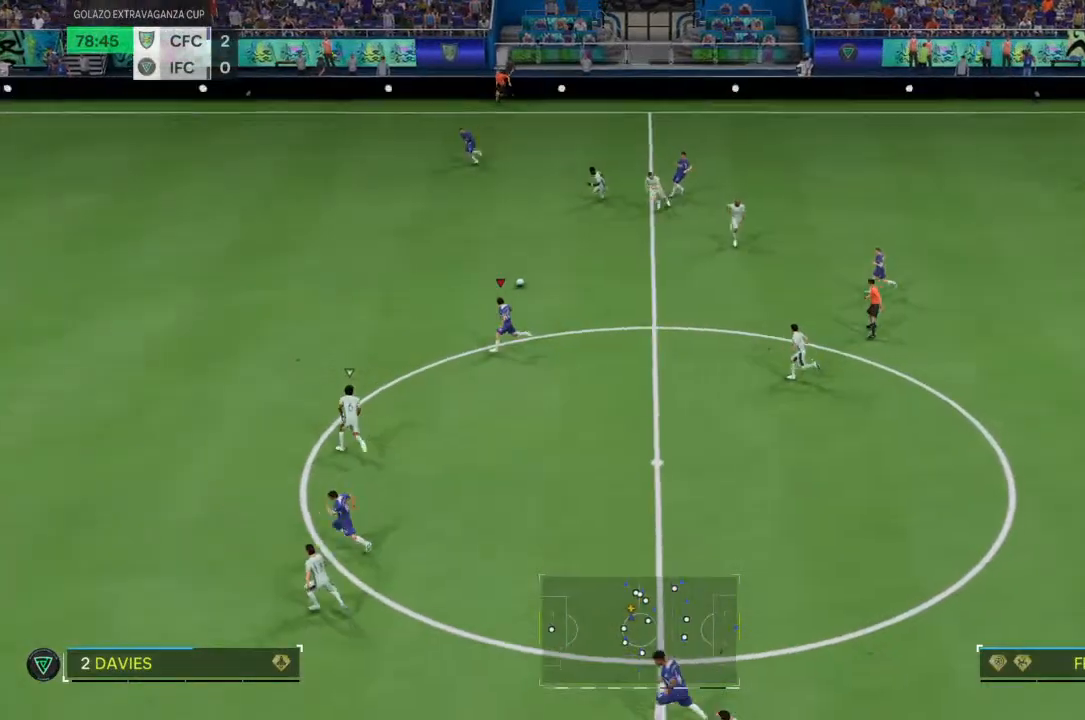
{"buttons": ["TRIANGLE"], "left_stick": "up-left", "right_stick": "center", "events": [[333, "left_stick", "up-left"], [433, "R2", "up"], [467, "TRIANGLE", "down"]]}
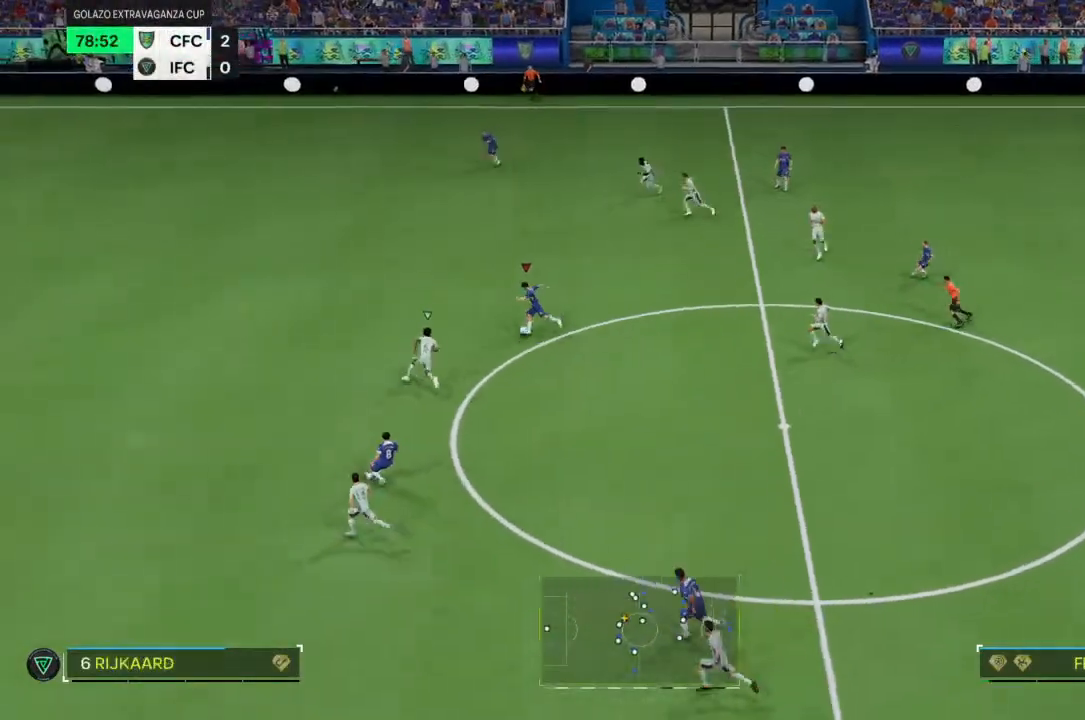
{"buttons": [], "left_stick": "up-left", "right_stick": "center", "events": [[233, "TRIANGLE", "up"]]}
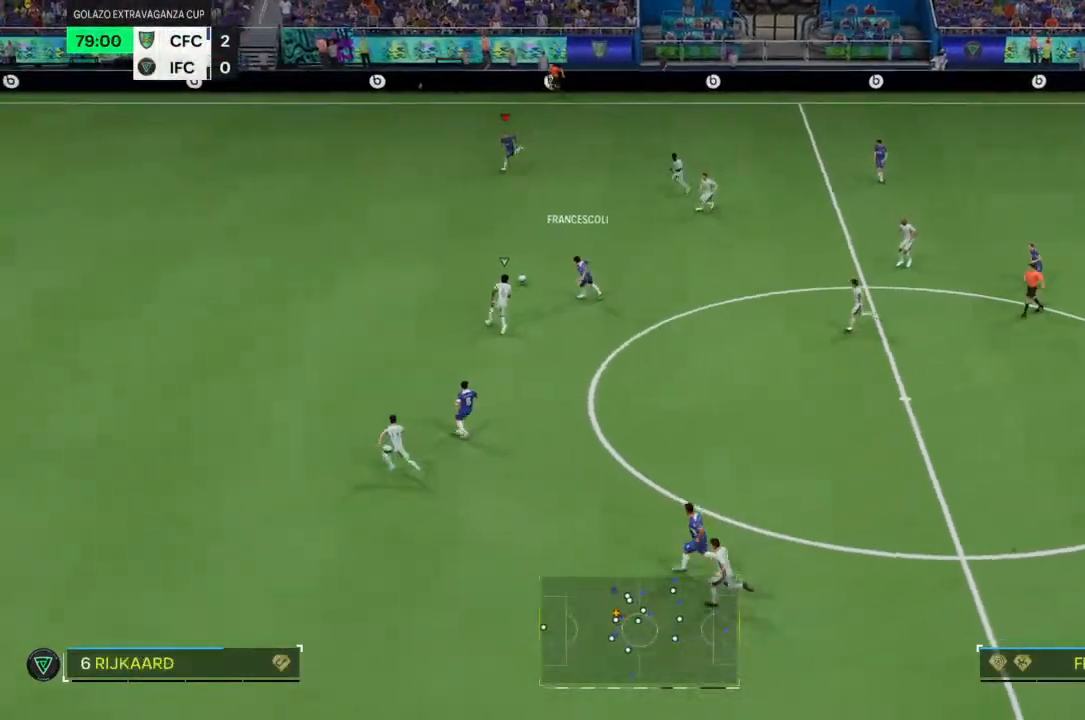
{"buttons": ["R2"], "left_stick": "left", "right_stick": "center", "events": [[67, "R2", "down"], [233, "left_stick", "left"]]}
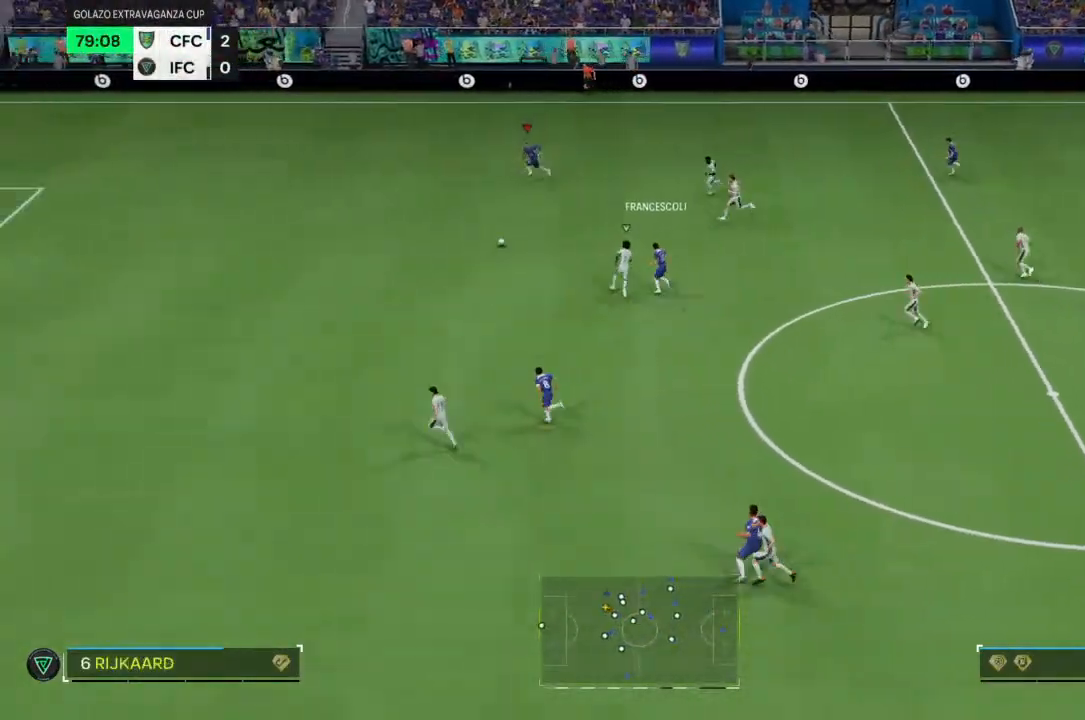
{"buttons": ["R2"], "left_stick": "down-left", "right_stick": "center", "events": [[33, "left_stick", "down-left"]]}
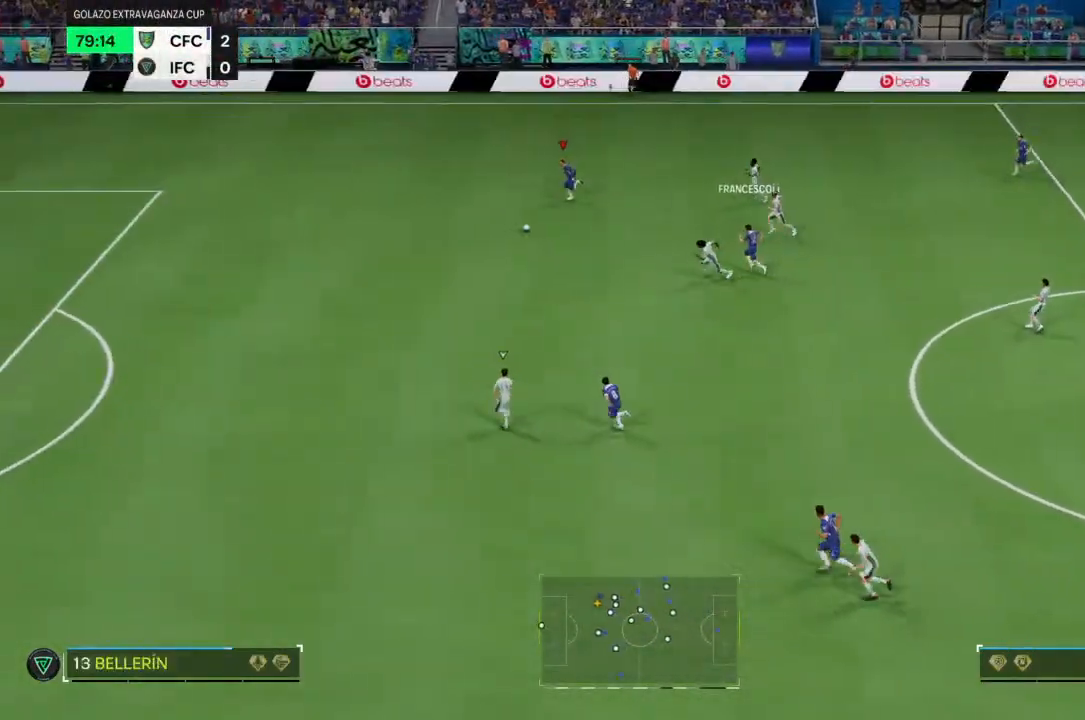
{"buttons": ["R2"], "left_stick": "down-left", "right_stick": "center", "events": []}
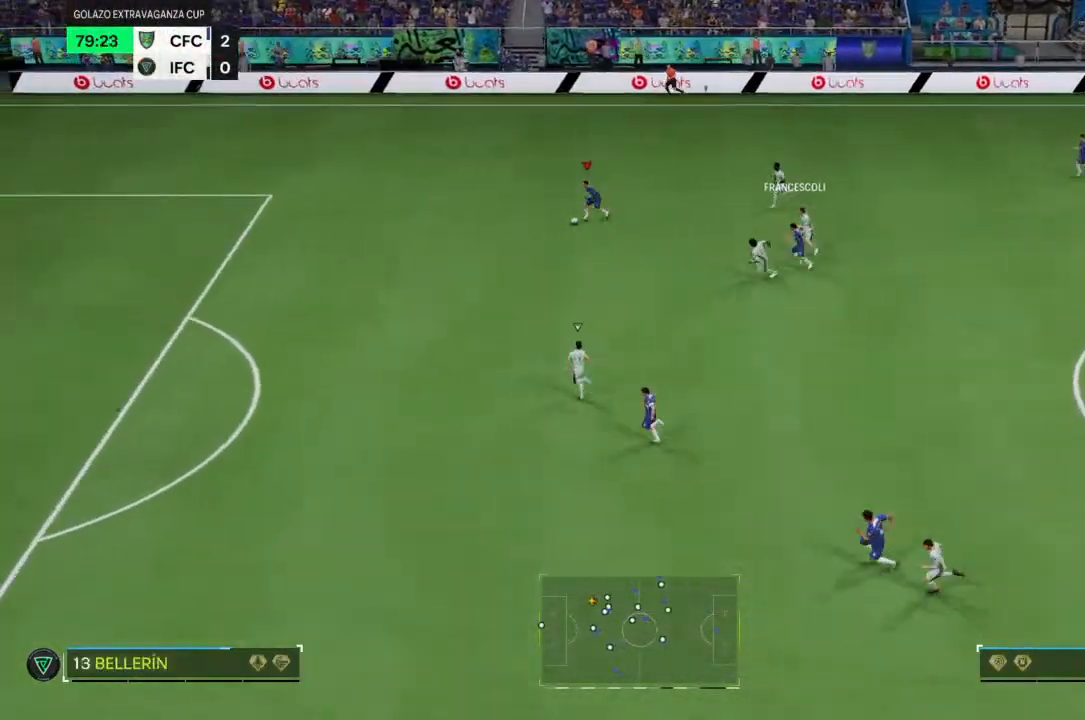
{"buttons": ["R2"], "left_stick": "down-left", "right_stick": "center", "events": []}
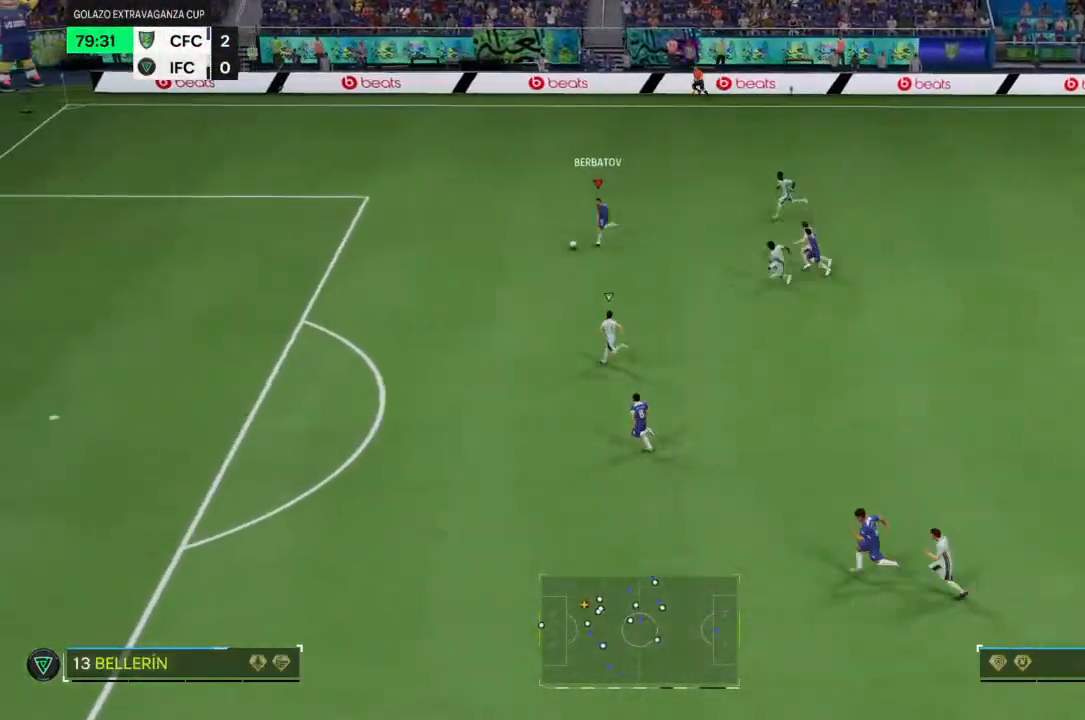
{"buttons": ["L2"], "left_stick": "down-left", "right_stick": "center", "events": [[333, "SQUARE", "down"], [400, "L2", "down"], [400, "R2", "up"], [467, "SQUARE", "up"]]}
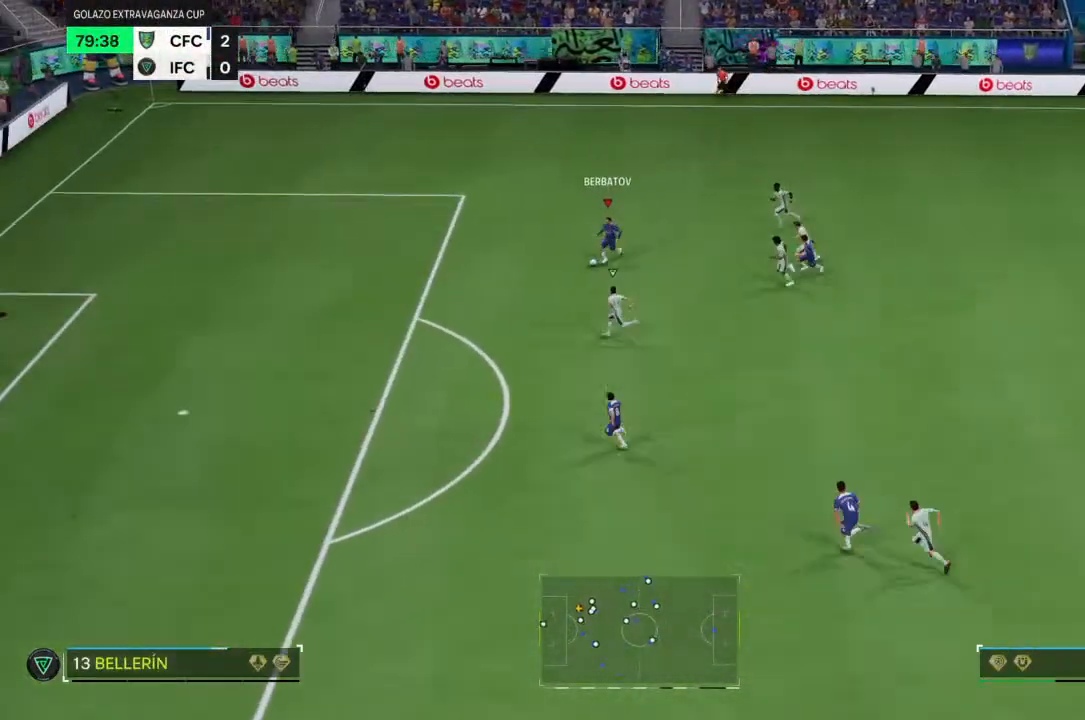
{"buttons": [], "left_stick": "down-left", "right_stick": "center", "events": [[100, "L2", "up"]]}
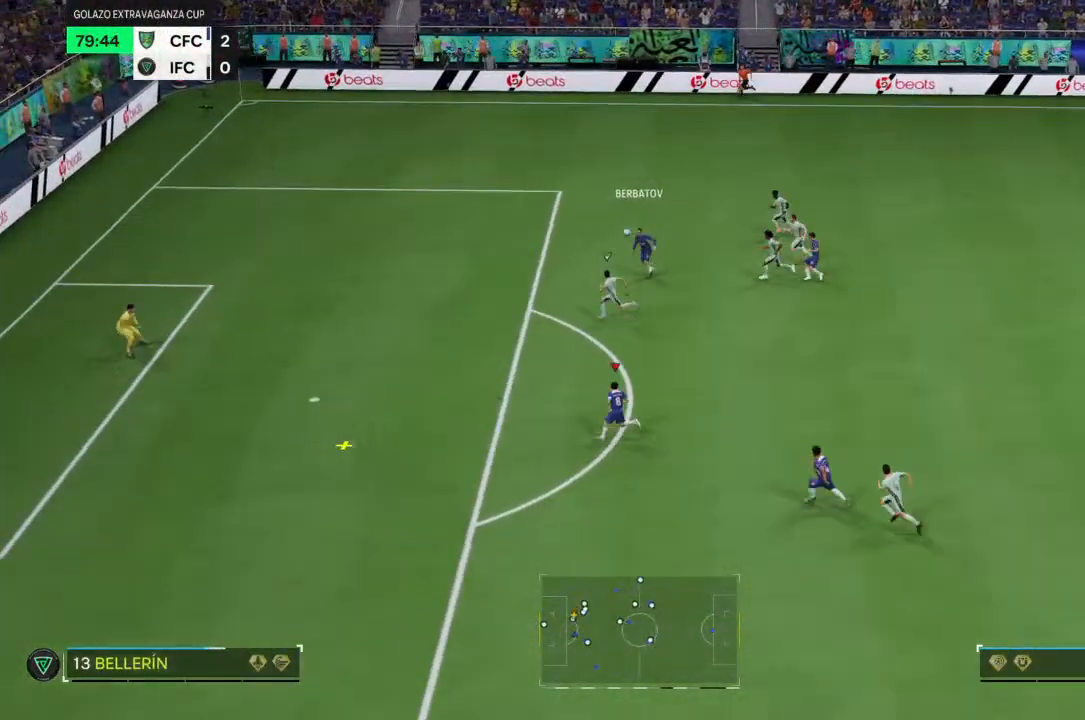
{"buttons": [], "left_stick": "left", "right_stick": "center", "events": [[400, "left_stick", "left"]]}
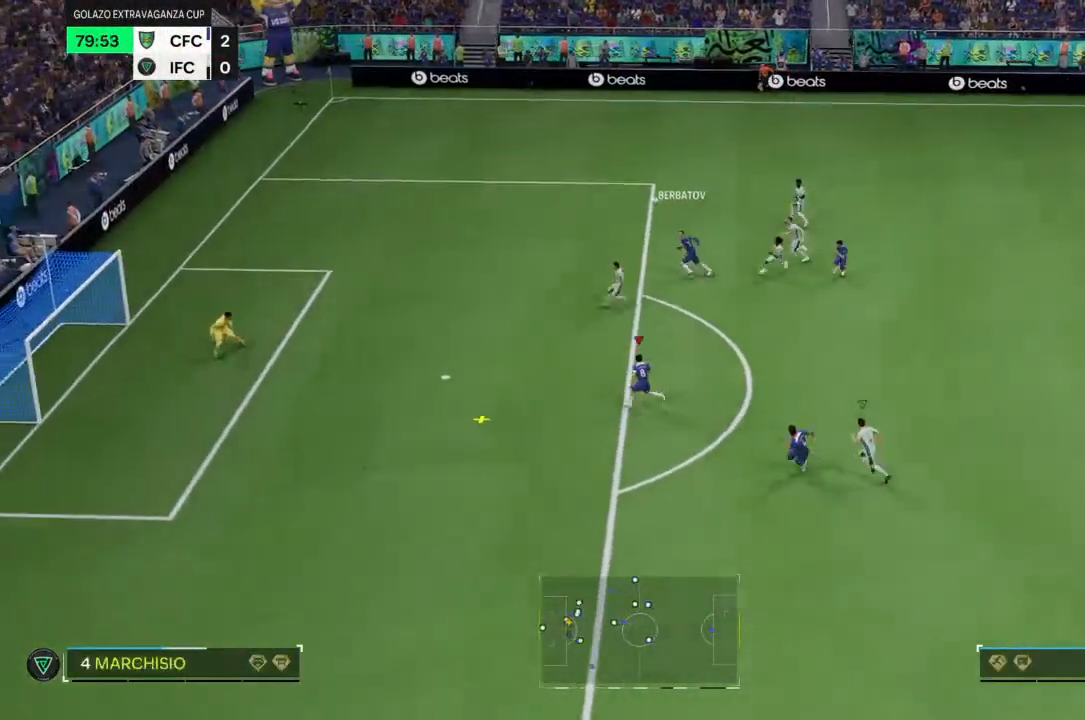
{"buttons": [], "left_stick": "left", "right_stick": "center", "events": []}
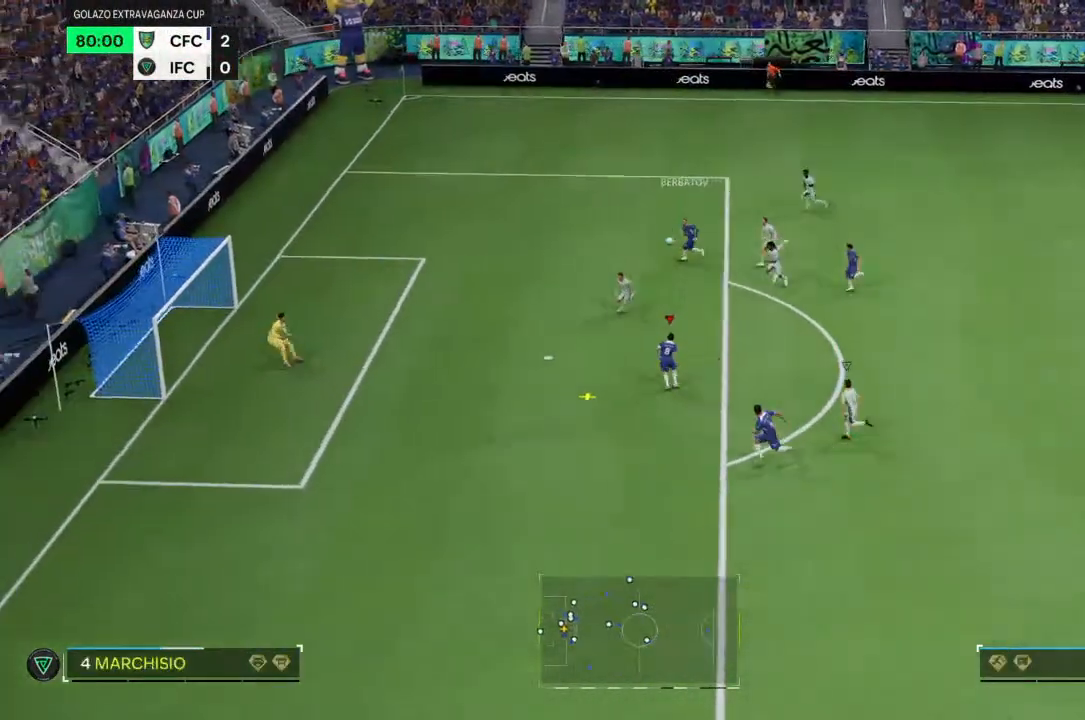
{"buttons": ["CIRCLE", "R2"], "left_stick": "left", "right_stick": "center", "events": [[300, "CIRCLE", "down"], [433, "R2", "down"]]}
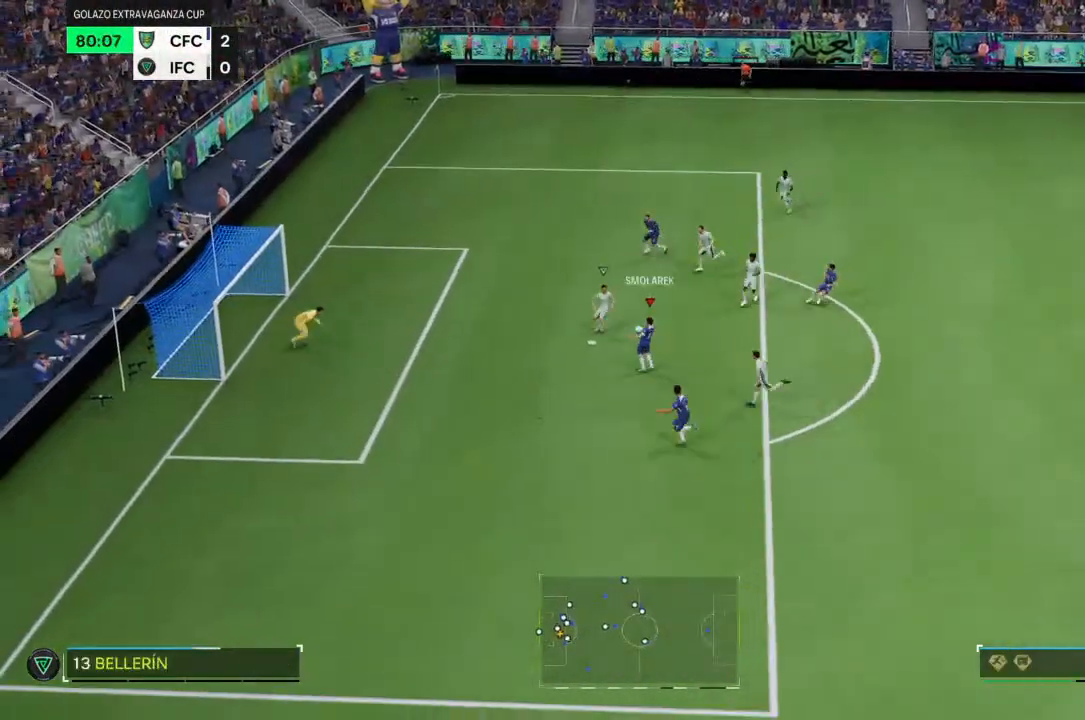
{"buttons": ["R2"], "left_stick": "up-left", "right_stick": "center", "events": [[33, "CIRCLE", "up"], [167, "left_stick", "up-left"]]}
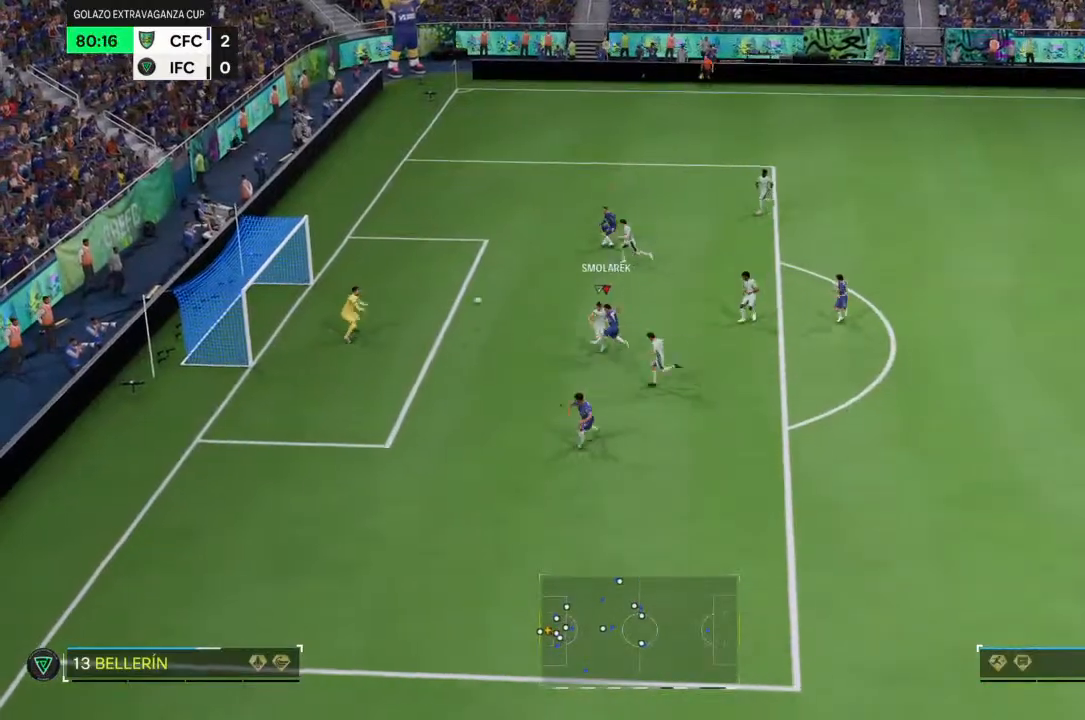
{"buttons": ["R2"], "left_stick": "left", "right_stick": "center", "events": [[333, "left_stick", "left"]]}
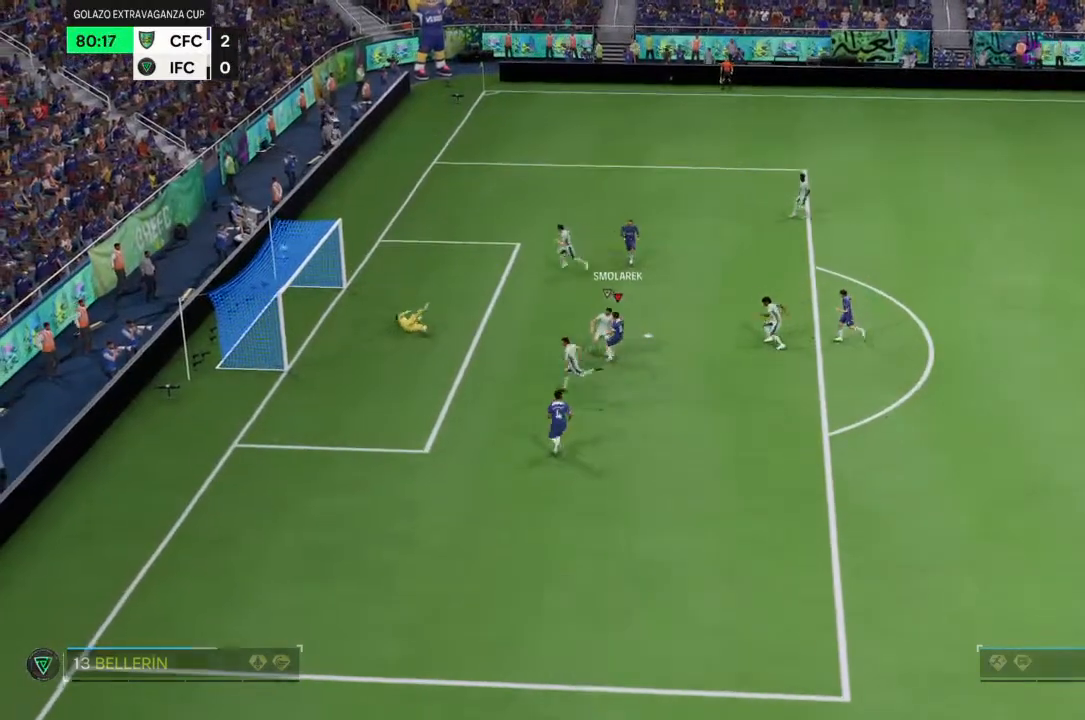
{"buttons": [], "left_stick": "center", "right_stick": "center", "events": [[133, "left_stick", "center"], [367, "R2", "up"]]}